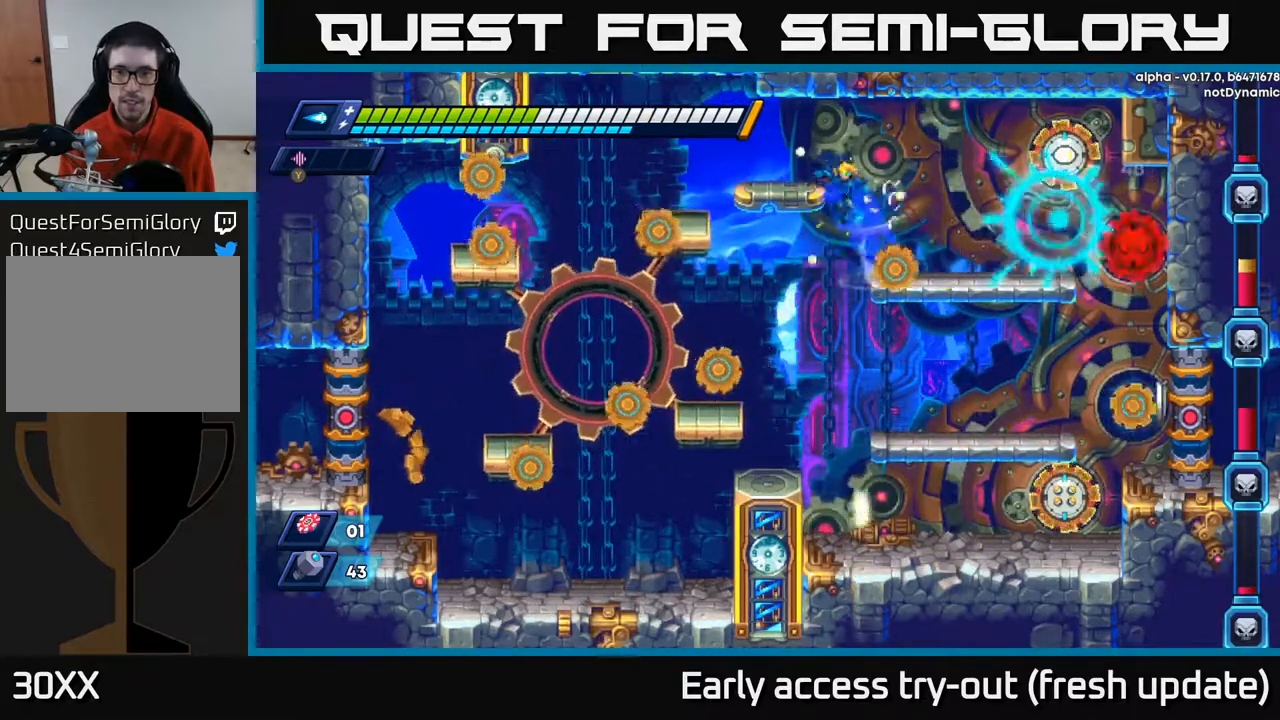
Gameplay with a controller (Xbox layout); each line is a JSON object with the inputs held at the frame after it. "events" lists button and stick changes between this image and that frame as [ms after this image, input, new state], when the widget could be followed in between.
{"buttons": ["DPAD_RIGHT"], "left_stick": "center", "right_stick": "center", "events": [[67, "R2", "up"], [117, "DPAD_LEFT", "up"], [133, "DPAD_RIGHT", "down"], [133, "X", "down"], [217, "A", "up"], [267, "X", "up"], [350, "X", "down"], [417, "X", "up"]]}
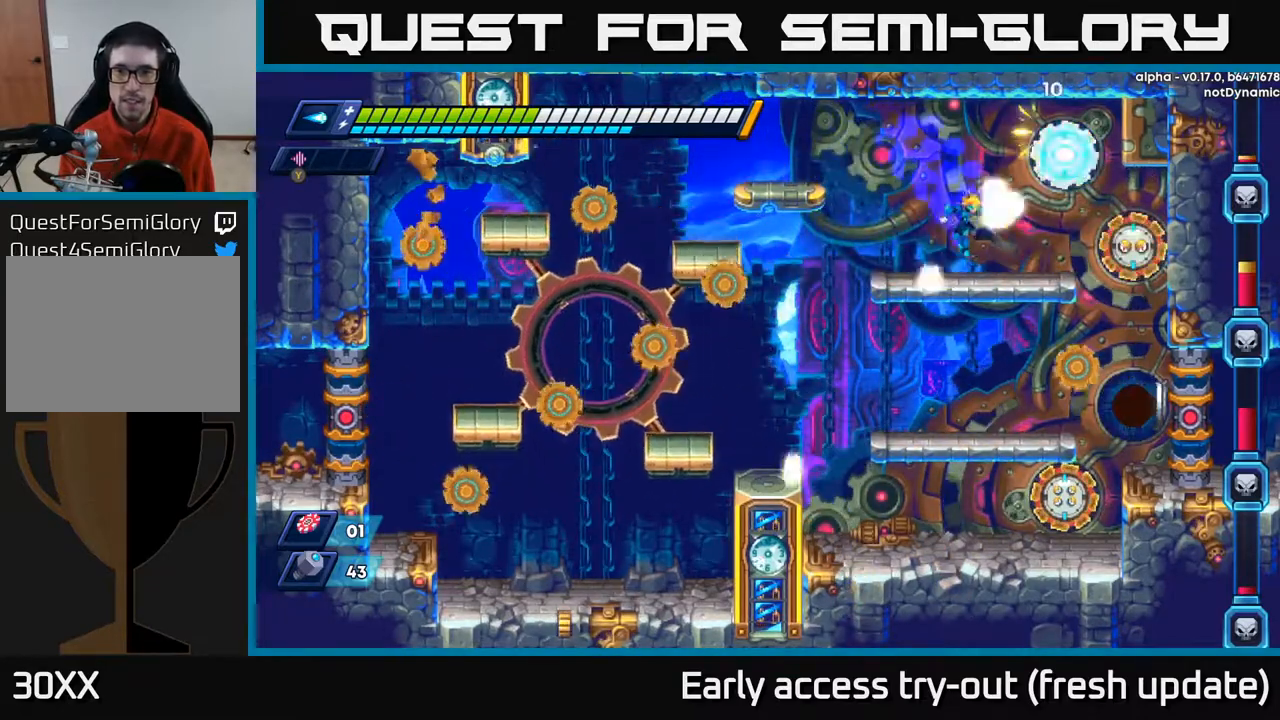
{"buttons": ["X"], "left_stick": "center", "right_stick": "center", "events": [[33, "X", "down"], [83, "X", "up"], [183, "X", "down"], [250, "X", "up"], [317, "DPAD_RIGHT", "up"], [333, "X", "down"], [400, "X", "up"], [467, "X", "down"]]}
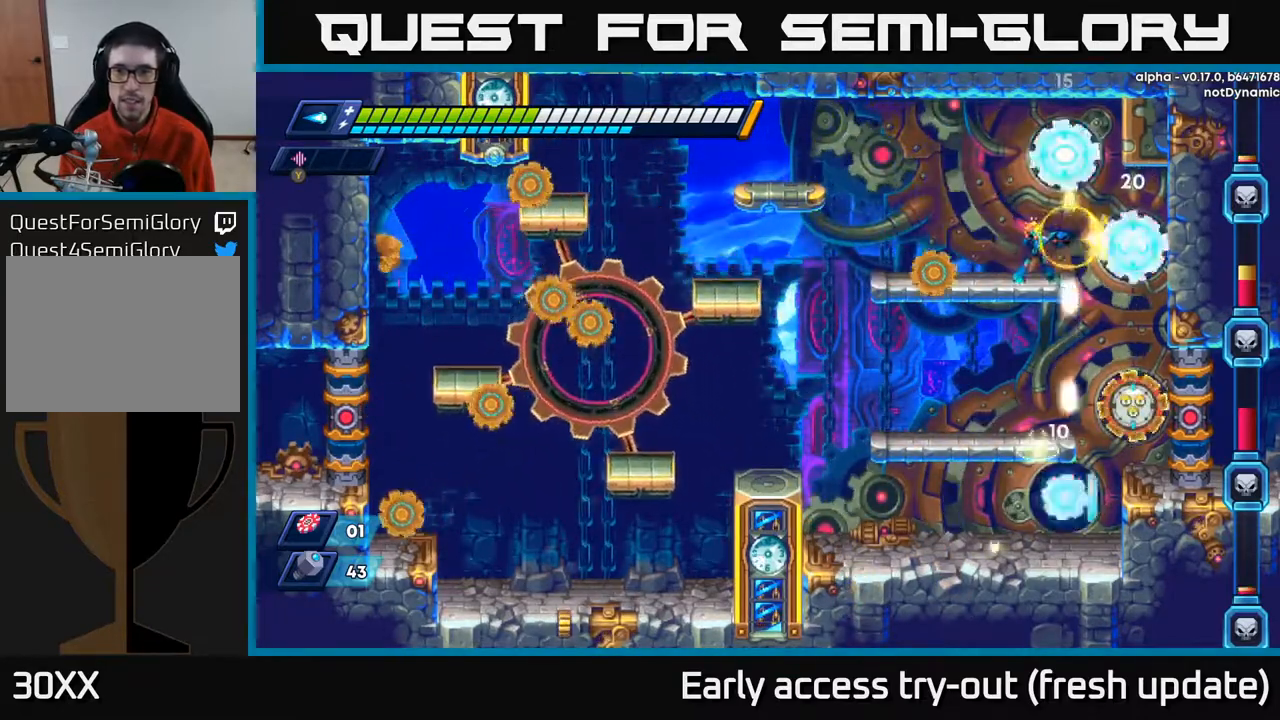
{"buttons": [], "left_stick": "center", "right_stick": "center", "events": [[33, "X", "up"], [100, "X", "down"], [167, "X", "up"], [233, "X", "down"], [317, "X", "up"], [383, "X", "down"], [467, "X", "up"]]}
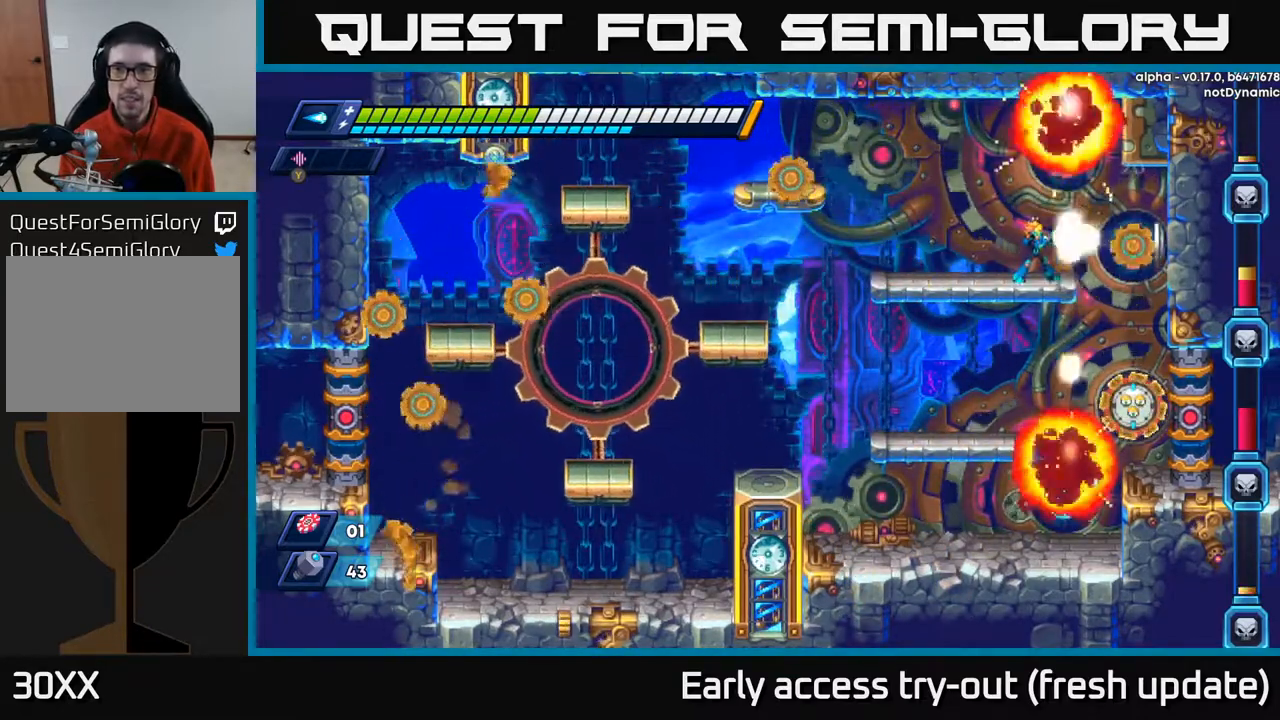
{"buttons": ["X"], "left_stick": "center", "right_stick": "center", "events": [[33, "X", "down"], [133, "X", "up"], [200, "X", "down"], [267, "X", "up"], [350, "X", "down"], [417, "X", "up"], [500, "X", "down"]]}
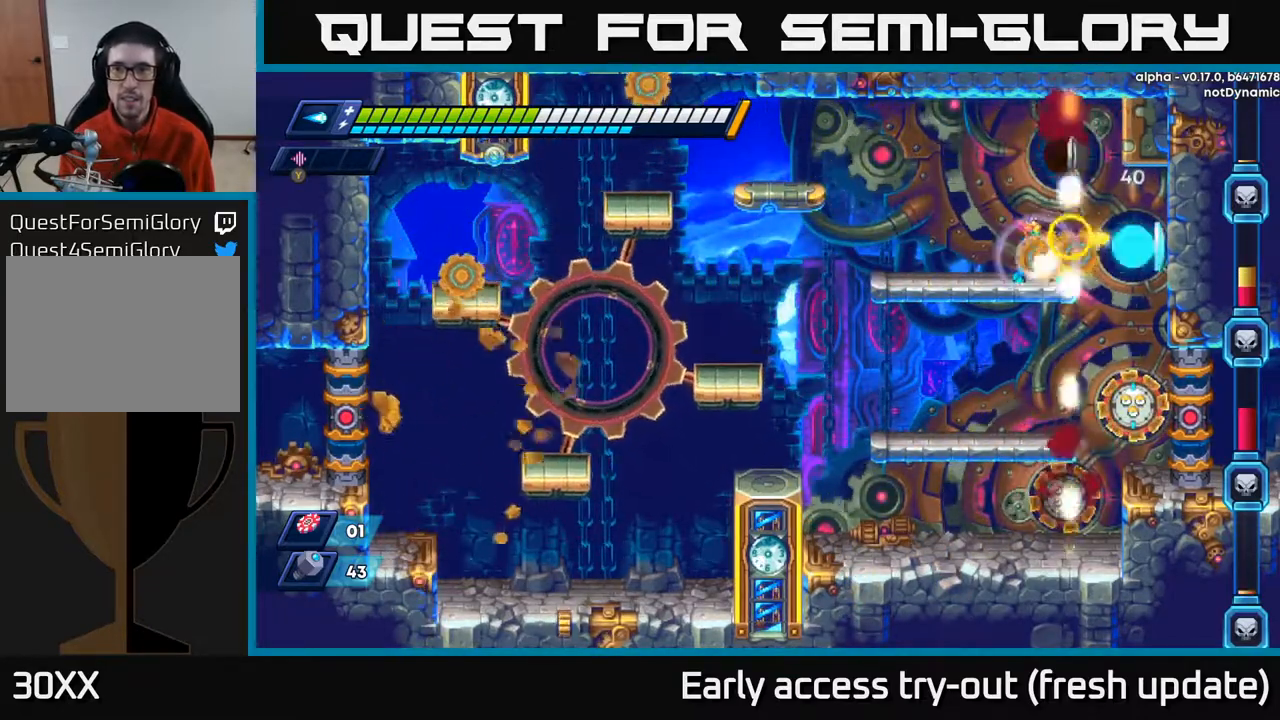
{"buttons": ["R2"], "left_stick": "center", "right_stick": "center", "events": [[50, "X", "up"], [83, "DPAD_LEFT", "down"], [117, "X", "down"], [217, "A", "down"], [233, "X", "up"], [250, "R2", "down"], [417, "A", "up"], [450, "DPAD_LEFT", "up"]]}
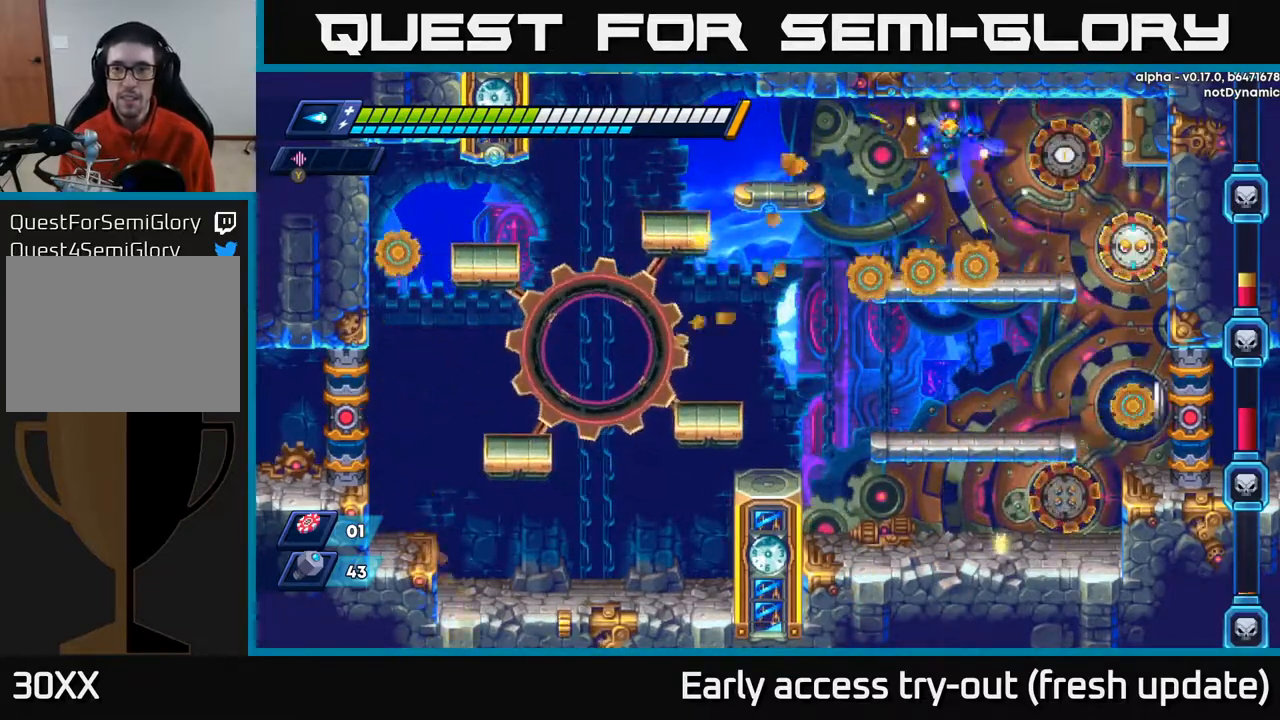
{"buttons": [], "left_stick": "center", "right_stick": "center", "events": [[17, "DPAD_RIGHT", "down"], [33, "R2", "up"], [250, "DPAD_RIGHT", "up"]]}
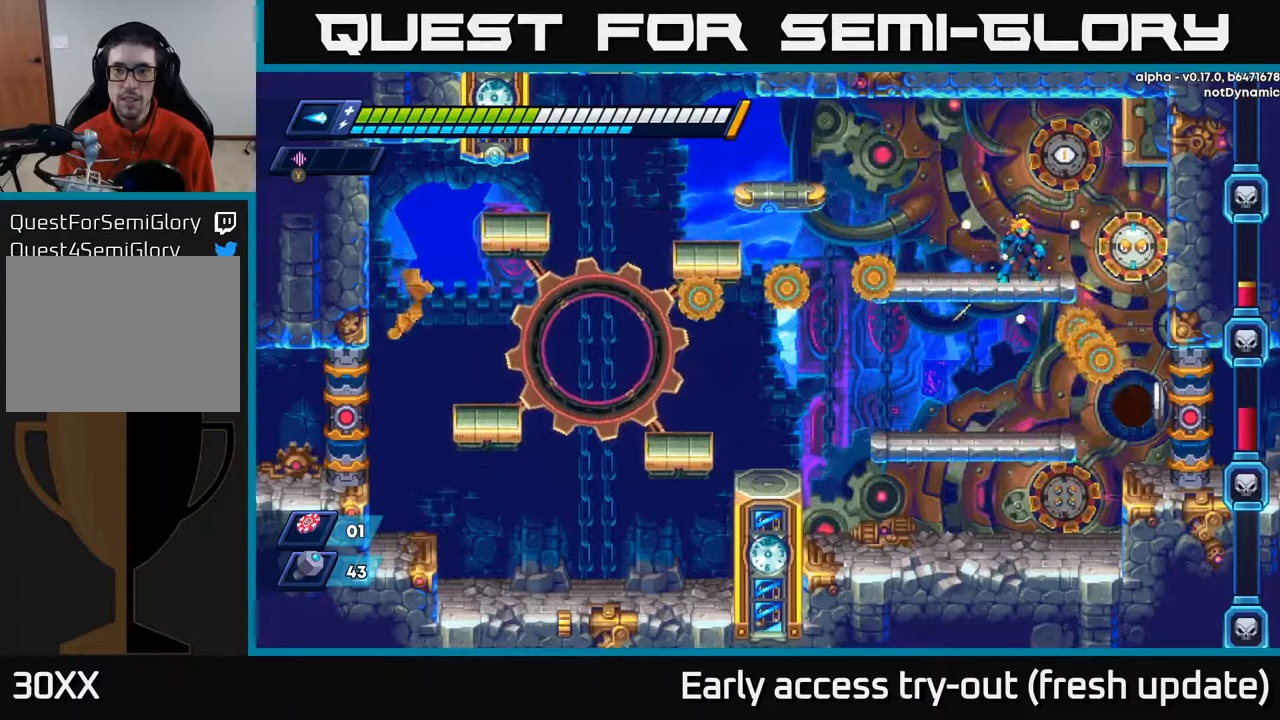
{"buttons": ["DPAD_LEFT"], "left_stick": "center", "right_stick": "center", "events": [[83, "X", "down"], [150, "X", "up"], [183, "DPAD_LEFT", "down"]]}
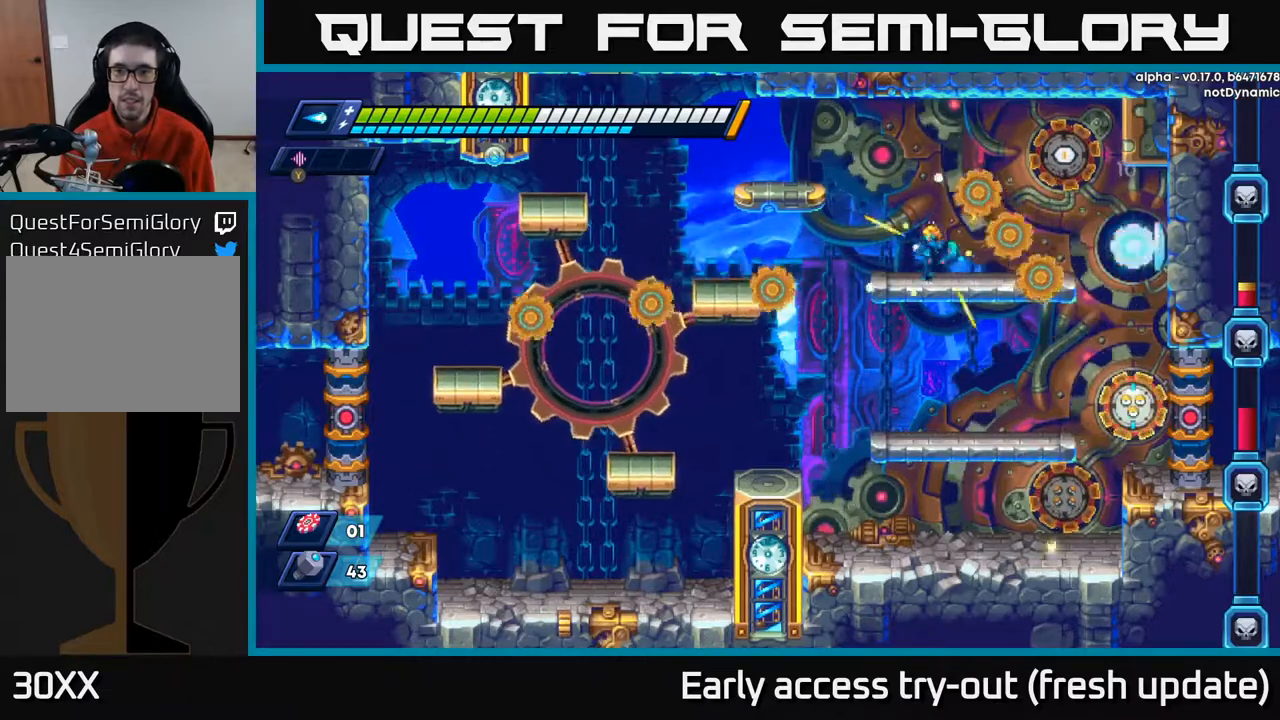
{"buttons": [], "left_stick": "center", "right_stick": "center", "events": [[233, "DPAD_LEFT", "up"], [250, "DPAD_RIGHT", "down"], [283, "X", "down"], [317, "DPAD_RIGHT", "up"], [350, "X", "up"], [417, "X", "down"], [483, "X", "up"]]}
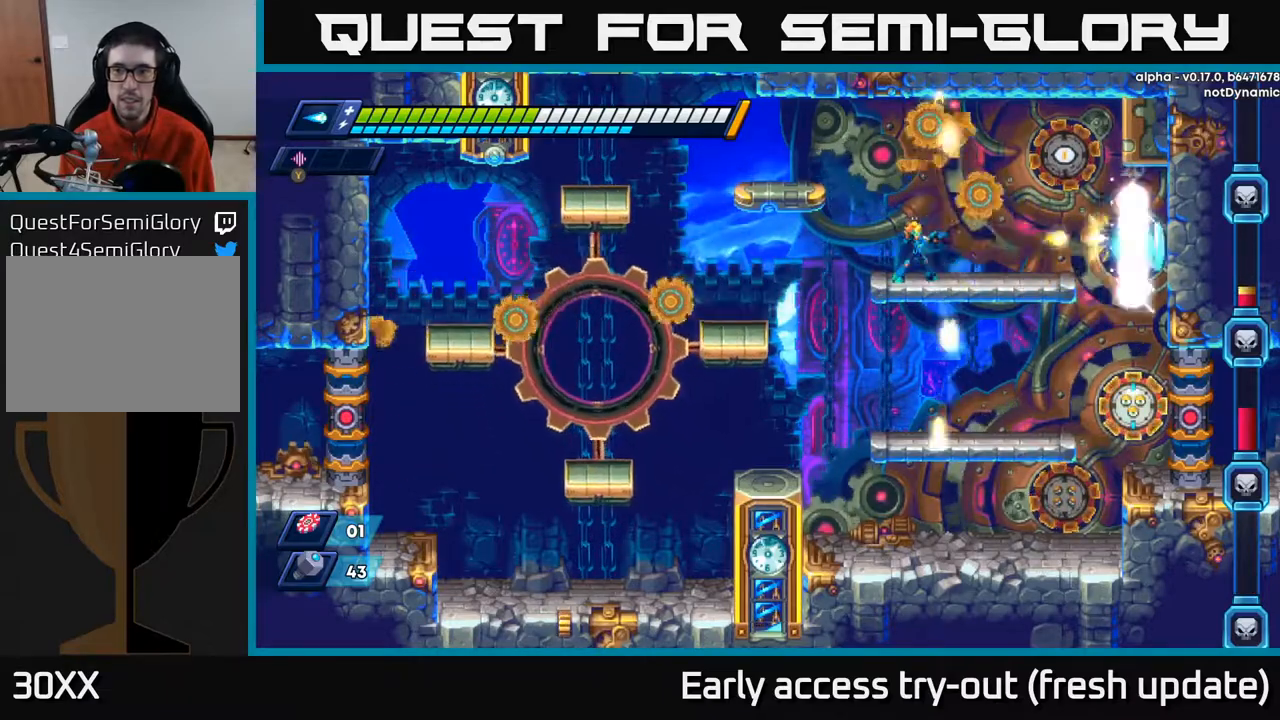
{"buttons": ["X"], "left_stick": "center", "right_stick": "center", "events": [[67, "X", "down"], [100, "X", "up"], [183, "X", "down"], [250, "X", "up"], [333, "X", "down"], [383, "X", "up"], [467, "X", "down"]]}
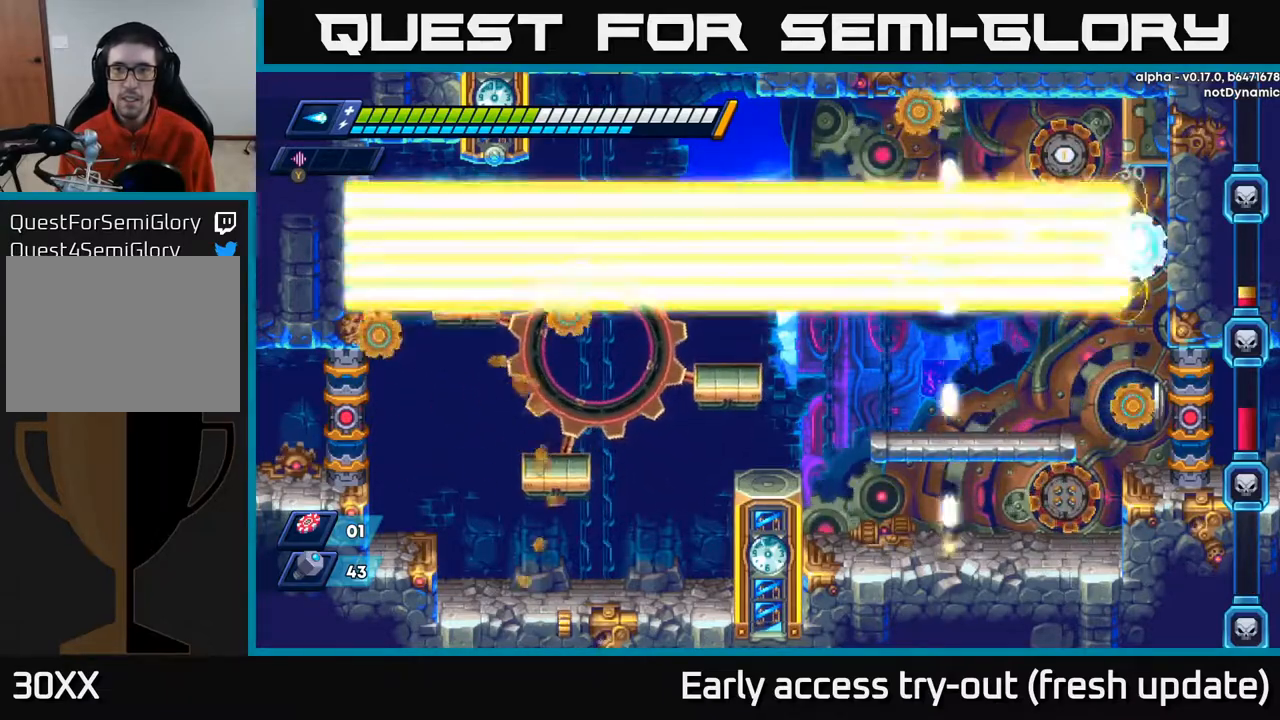
{"buttons": ["A"], "left_stick": "center", "right_stick": "center", "events": [[50, "X", "up"], [100, "A", "down"]]}
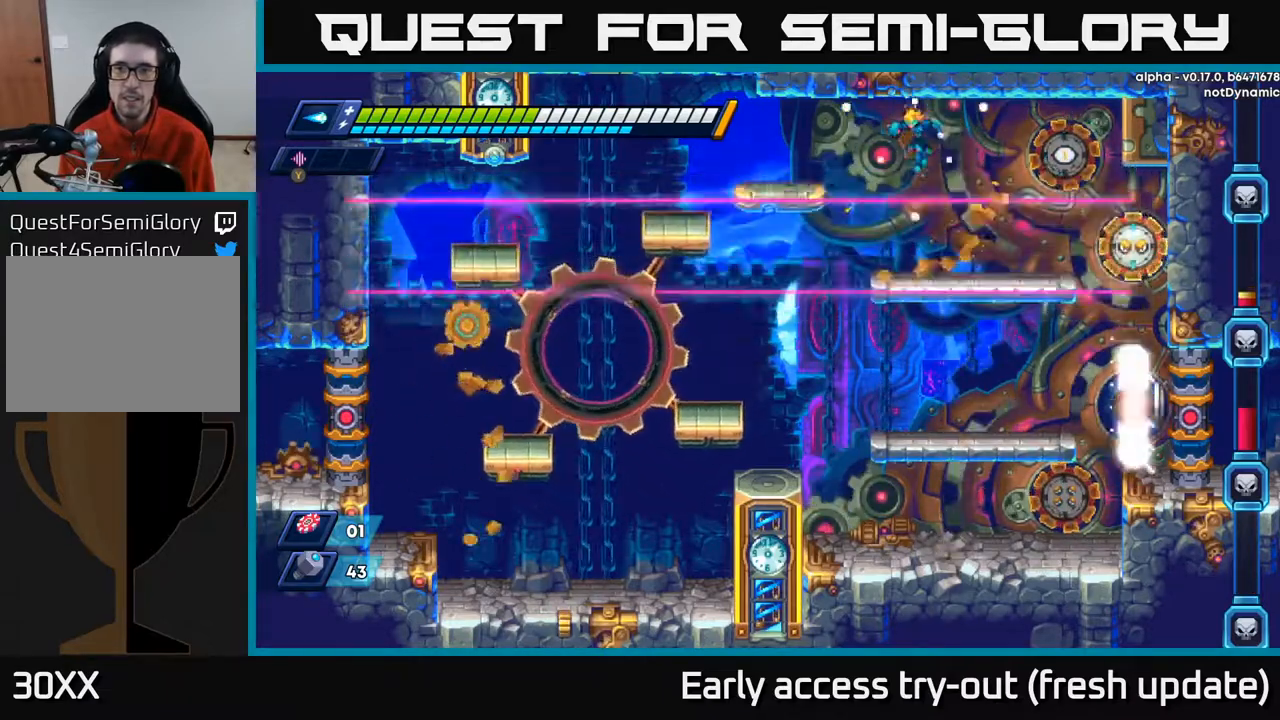
{"buttons": [], "left_stick": "center", "right_stick": "center", "events": [[17, "A", "up"], [50, "DPAD_LEFT", "down"], [167, "DPAD_LEFT", "up"], [183, "DPAD_RIGHT", "down"], [300, "DPAD_RIGHT", "up"]]}
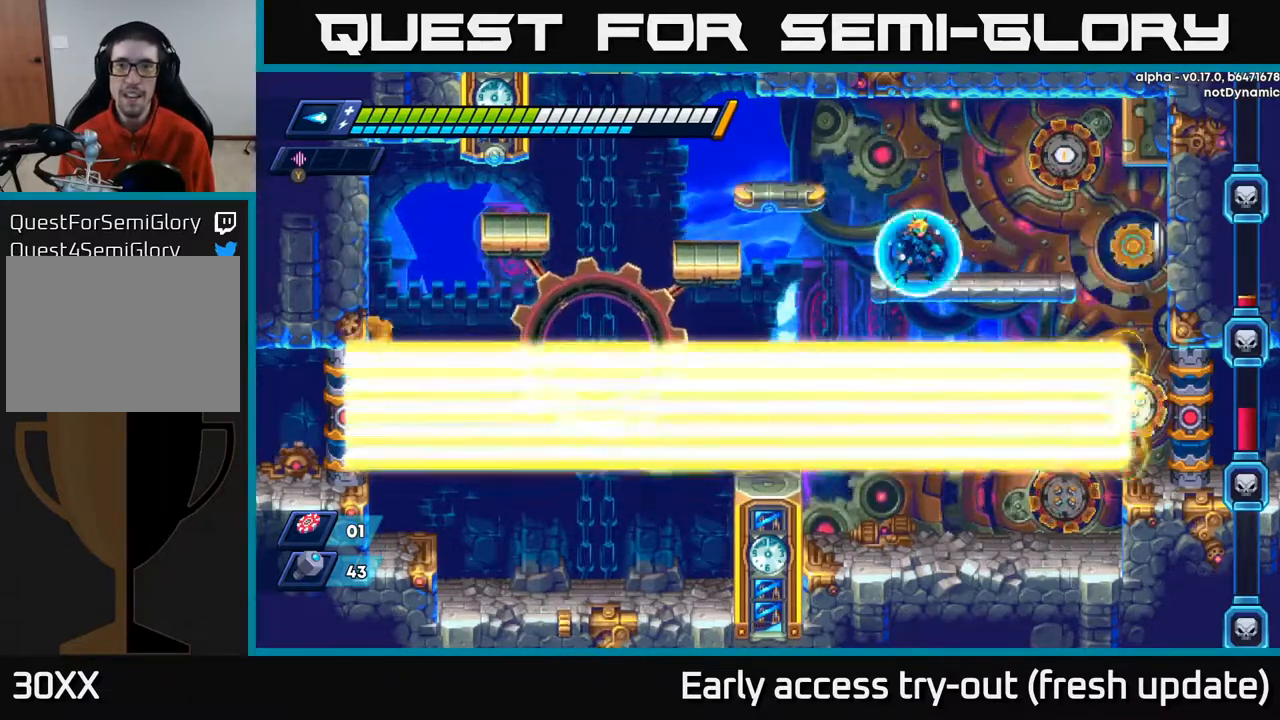
{"buttons": [], "left_stick": "center", "right_stick": "center", "events": [[200, "X", "down"], [283, "X", "up"]]}
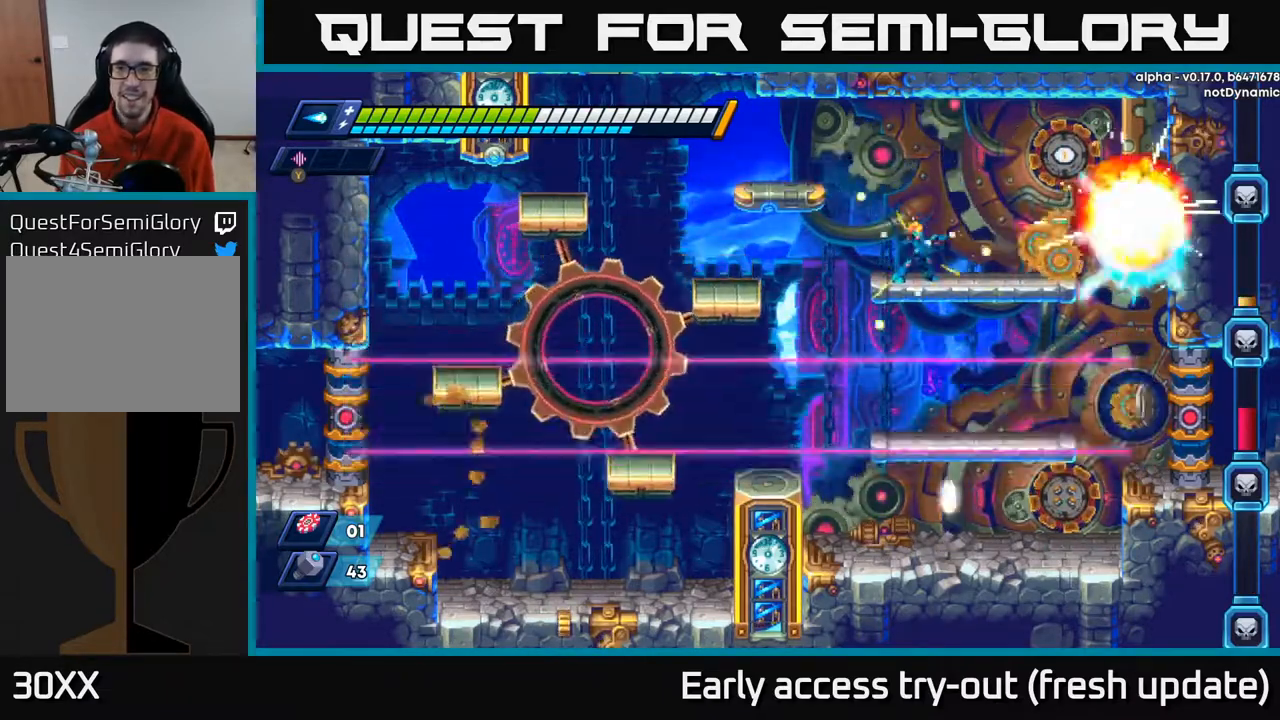
{"buttons": ["A", "DPAD_LEFT"], "left_stick": "center", "right_stick": "center", "events": [[317, "A", "down"], [350, "DPAD_LEFT", "down"]]}
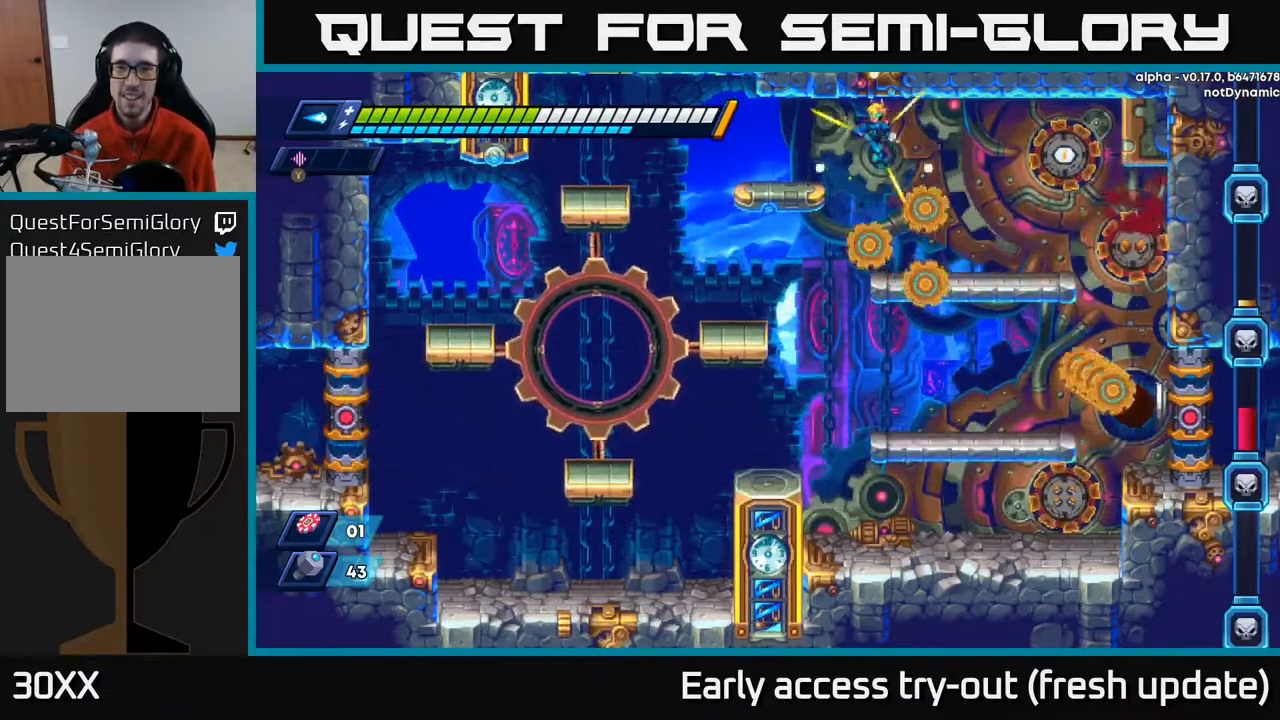
{"buttons": ["DPAD_LEFT"], "left_stick": "center", "right_stick": "center", "events": [[33, "DPAD_LEFT", "up"], [67, "DPAD_RIGHT", "down"], [283, "A", "up"], [333, "DPAD_RIGHT", "up"], [383, "DPAD_LEFT", "down"]]}
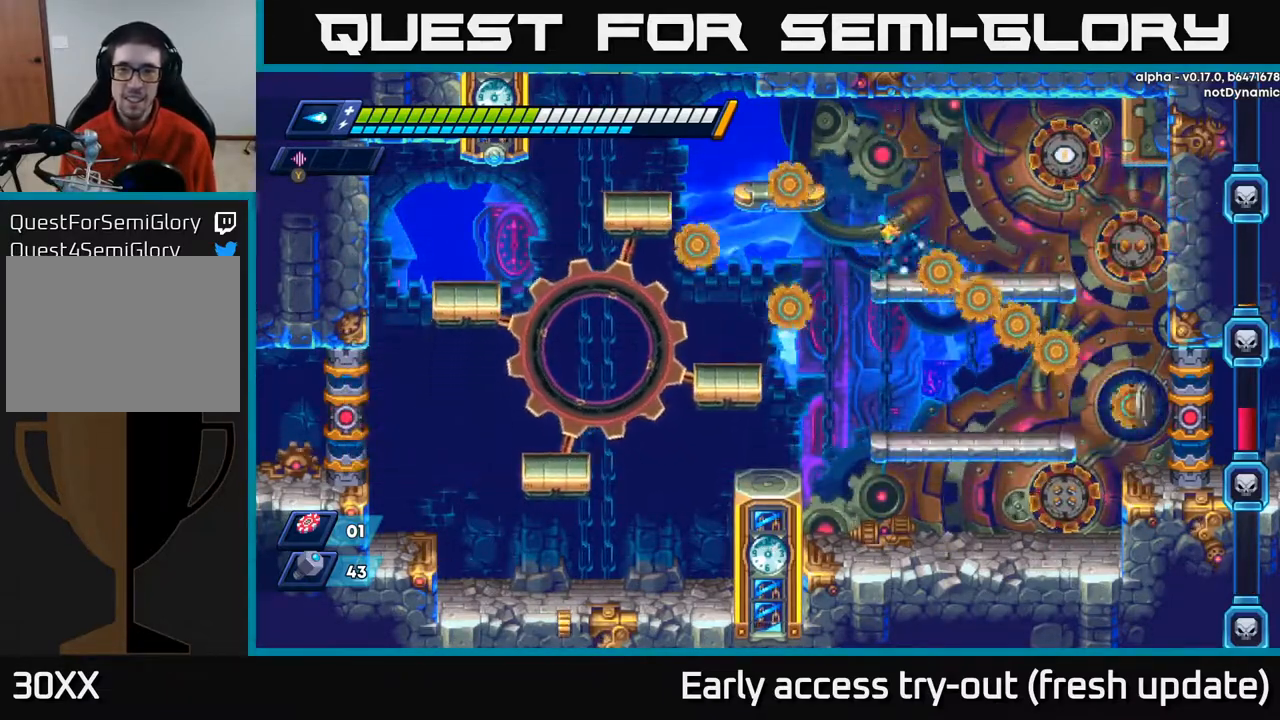
{"buttons": ["DPAD_RIGHT"], "left_stick": "center", "right_stick": "center", "events": [[50, "DPAD_DOWN", "down"], [67, "DPAD_LEFT", "up"], [100, "A", "down"], [133, "DPAD_LEFT", "down"], [200, "A", "up"], [200, "DPAD_DOWN", "up"], [333, "DPAD_LEFT", "up"], [350, "DPAD_DOWN", "down"], [350, "DPAD_RIGHT", "down"], [383, "DPAD_DOWN", "up"]]}
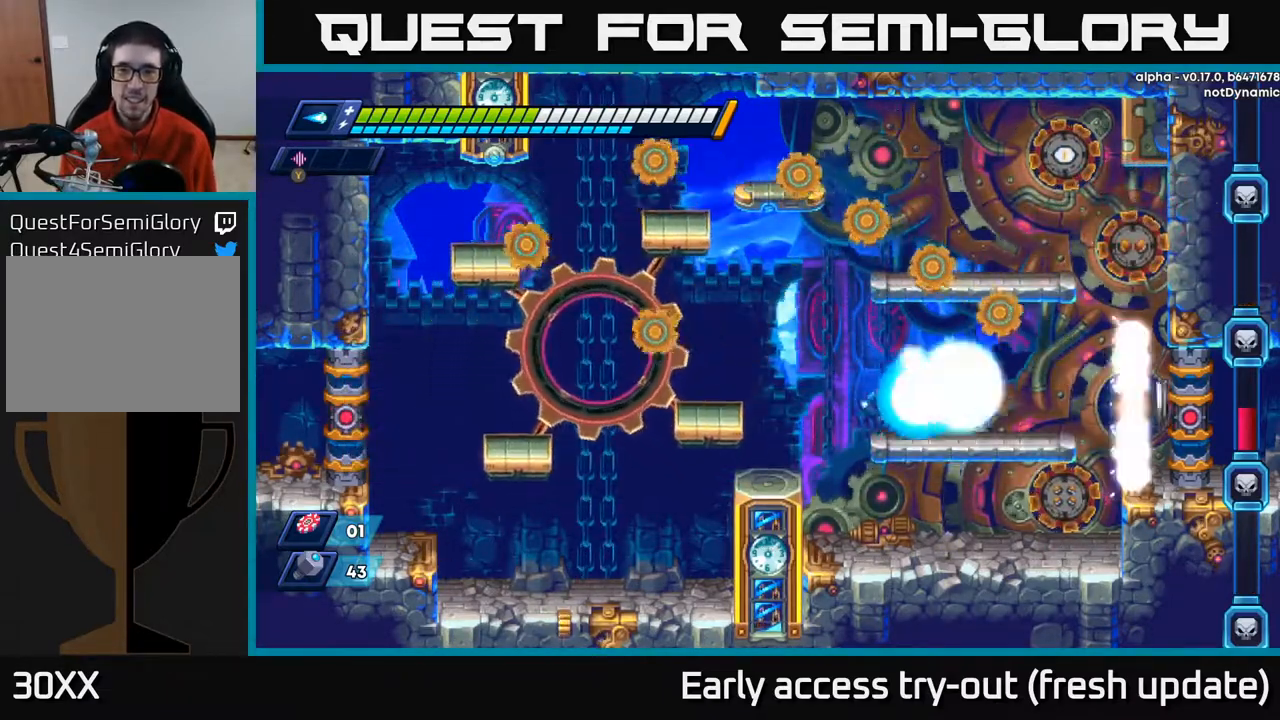
{"buttons": ["A", "R2", "DPAD_LEFT"], "left_stick": "center", "right_stick": "center", "events": [[17, "X", "down"], [67, "DPAD_RIGHT", "up"], [133, "X", "up"], [350, "X", "down"], [367, "DPAD_LEFT", "down"], [383, "A", "down"], [383, "R2", "down"], [483, "X", "up"]]}
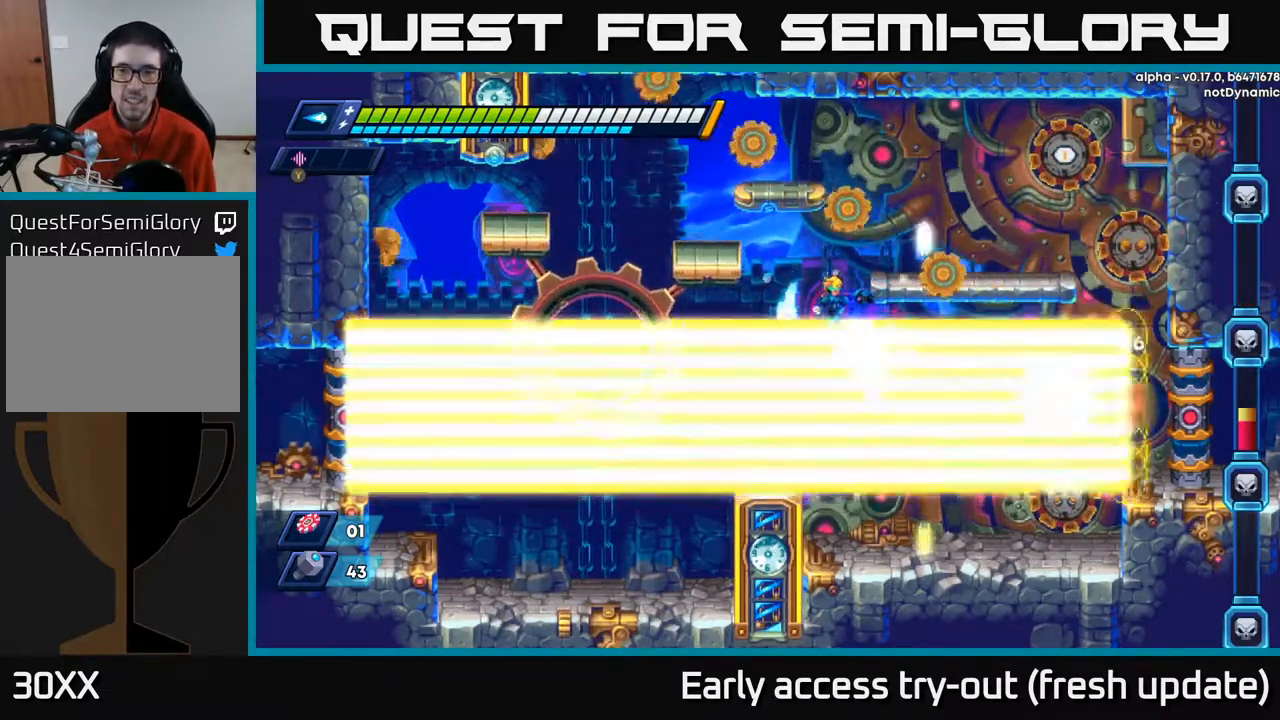
{"buttons": ["DPAD_LEFT"], "left_stick": "center", "right_stick": "center", "events": [[50, "DPAD_LEFT", "up"], [50, "DPAD_RIGHT", "down"], [300, "A", "up"], [333, "DPAD_RIGHT", "up"], [350, "R2", "up"], [367, "DPAD_LEFT", "down"], [383, "DPAD_UP", "down"], [467, "DPAD_UP", "up"]]}
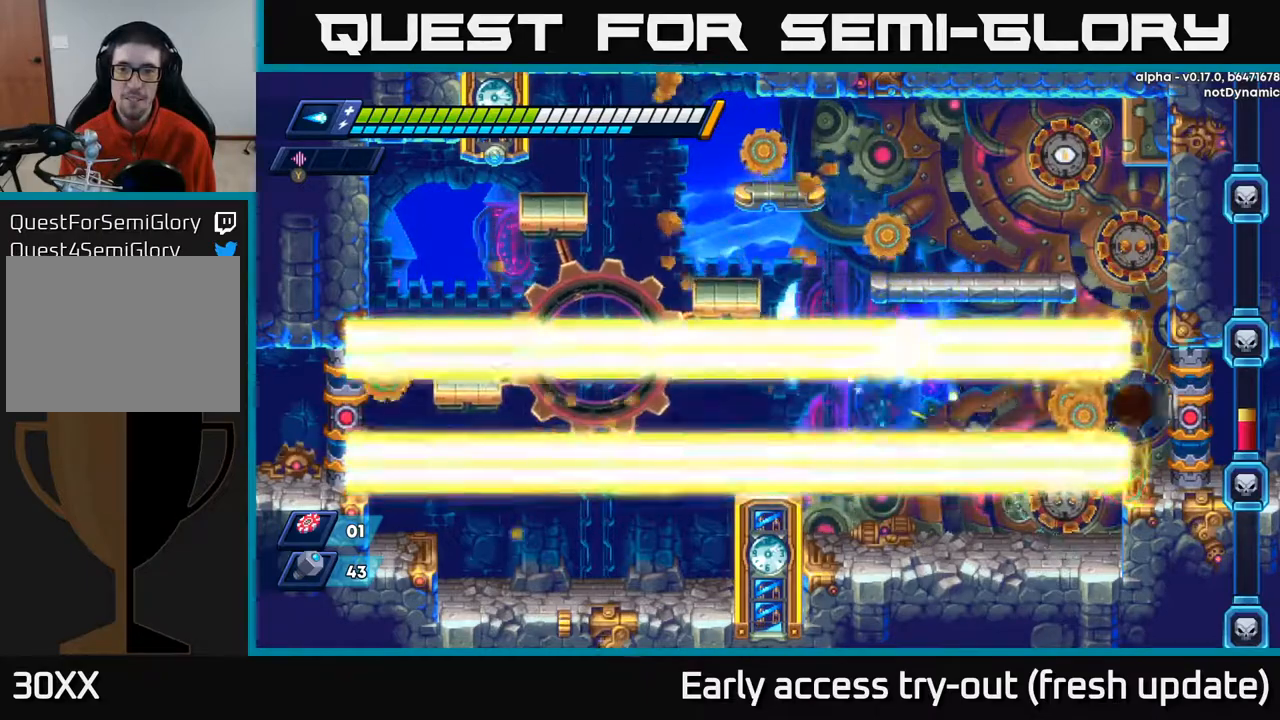
{"buttons": ["A", "X", "DPAD_RIGHT"], "left_stick": "center", "right_stick": "center", "events": [[17, "DPAD_LEFT", "up"], [50, "DPAD_RIGHT", "down"], [183, "DPAD_RIGHT", "up"], [300, "A", "down"], [383, "X", "down"], [483, "DPAD_RIGHT", "down"]]}
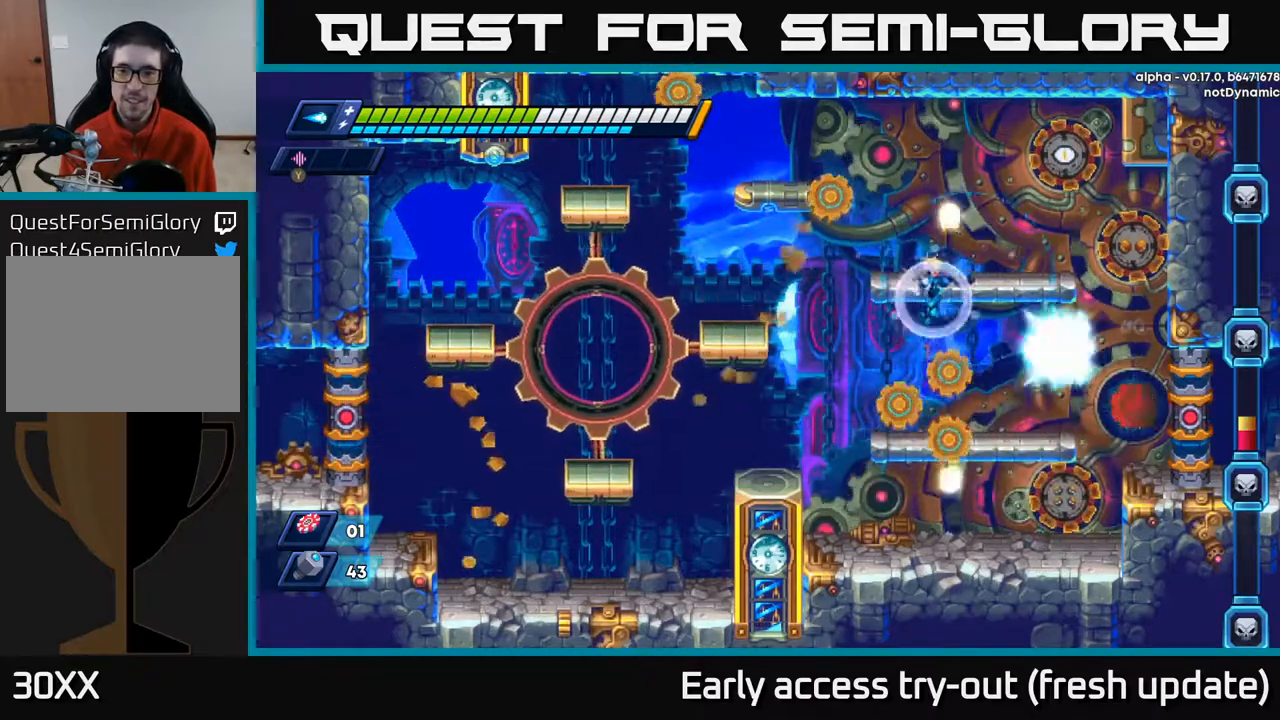
{"buttons": ["DPAD_RIGHT"], "left_stick": "center", "right_stick": "center", "events": [[33, "X", "up"], [200, "DPAD_RIGHT", "up"], [217, "A", "up"], [267, "DPAD_LEFT", "down"], [467, "DPAD_LEFT", "up"], [483, "DPAD_RIGHT", "down"]]}
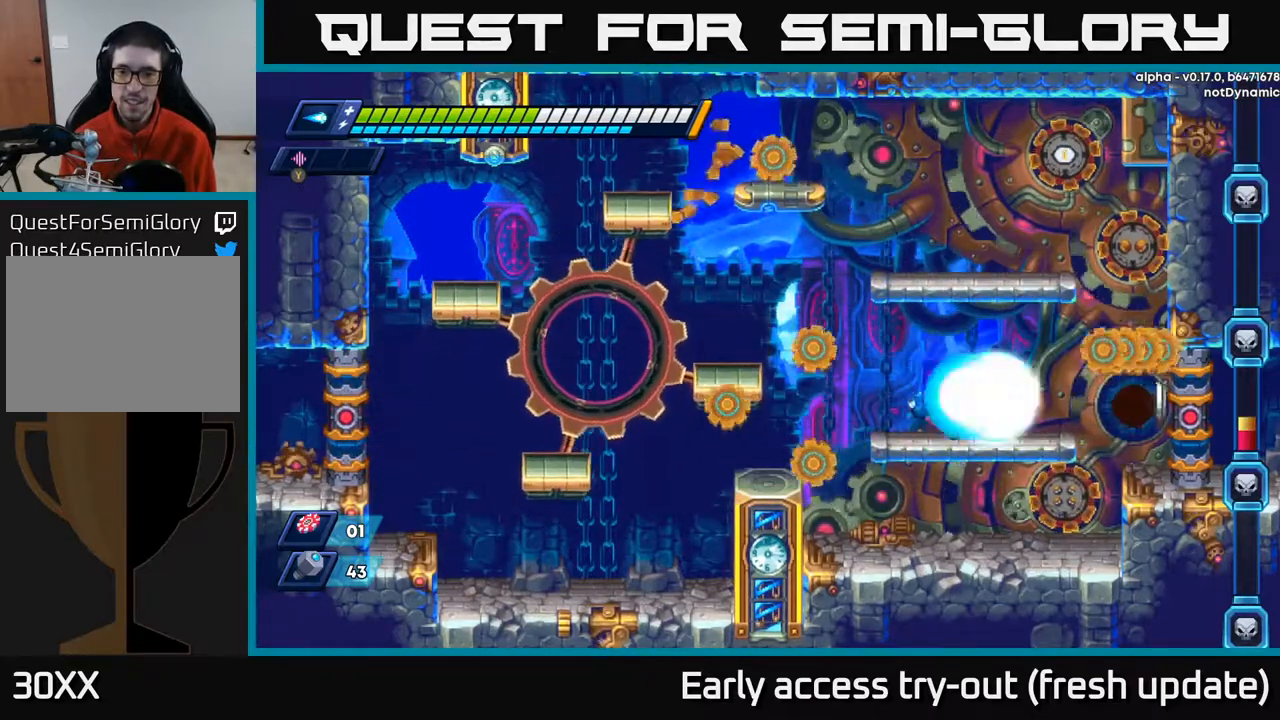
{"buttons": ["X"], "left_stick": "center", "right_stick": "center", "events": [[50, "X", "down"], [67, "DPAD_RIGHT", "up"], [117, "X", "up"], [217, "X", "down"], [283, "X", "up"], [367, "X", "down"], [433, "X", "up"], [500, "X", "down"]]}
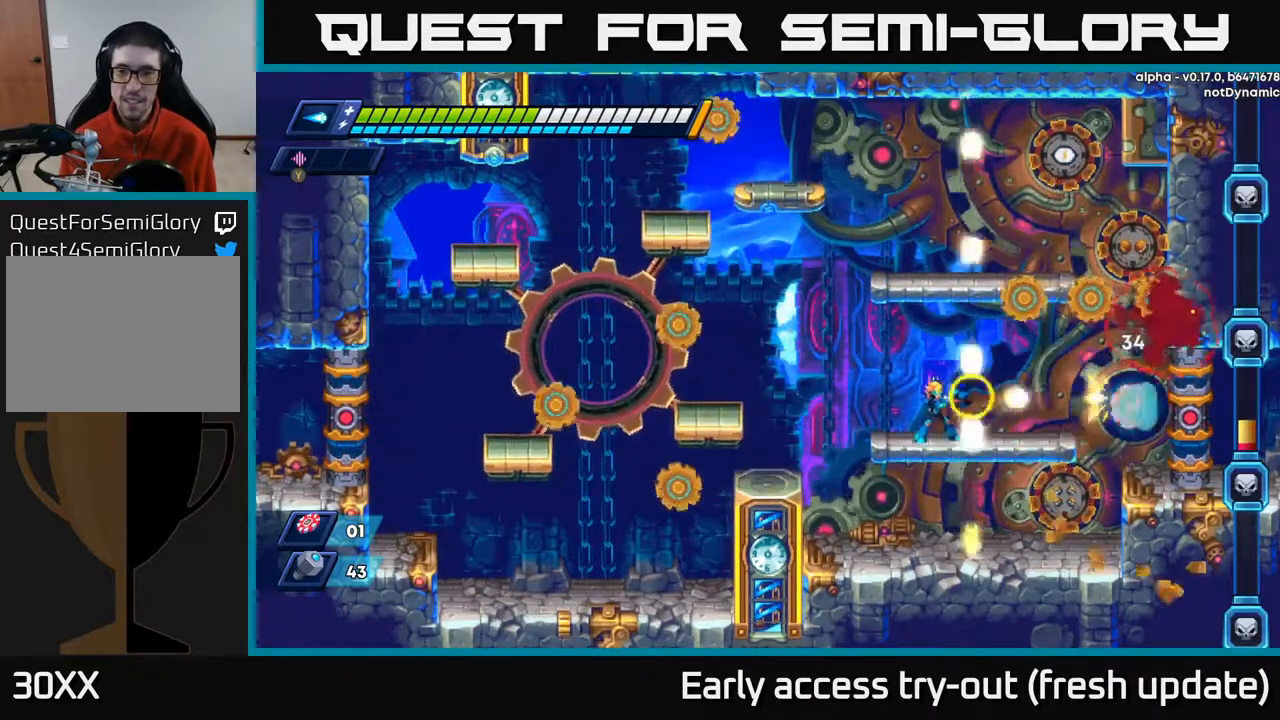
{"buttons": ["X", "DPAD_RIGHT"], "left_stick": "center", "right_stick": "center", "events": [[100, "X", "up"], [167, "X", "down"], [233, "X", "up"], [283, "X", "down"], [367, "X", "up"], [417, "DPAD_RIGHT", "down"], [450, "X", "down"]]}
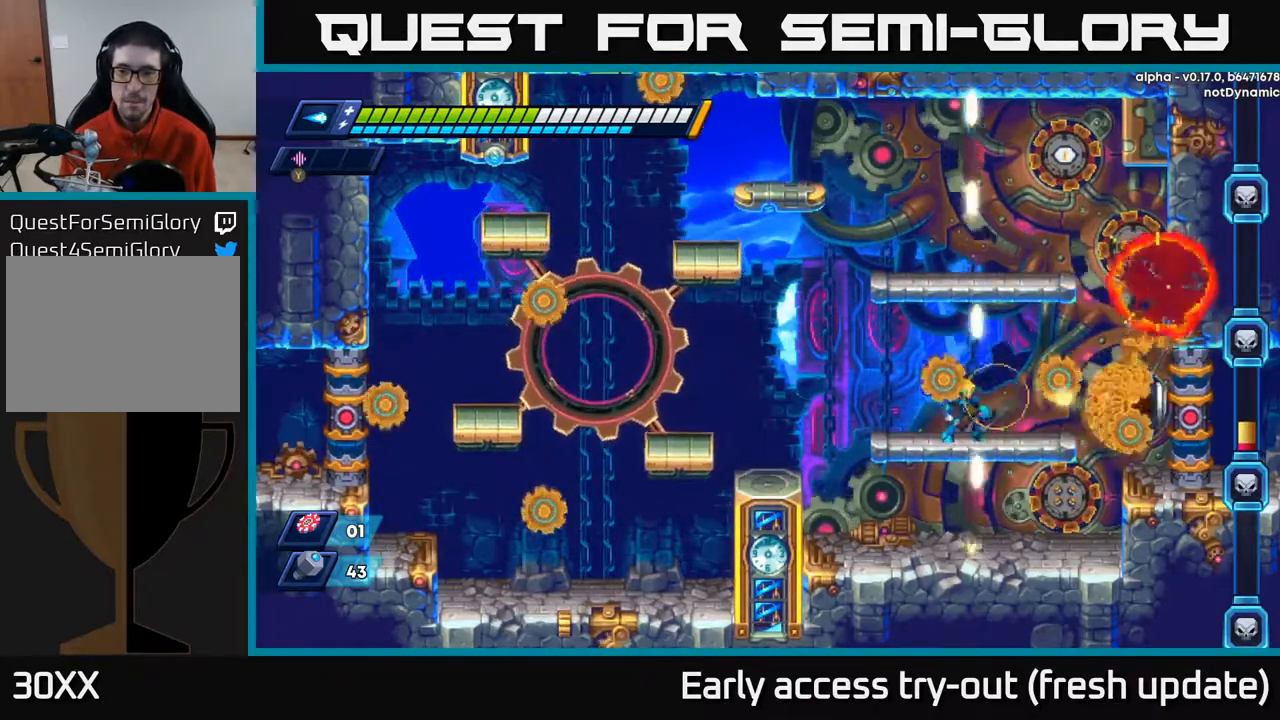
{"buttons": ["DPAD_LEFT"], "left_stick": "center", "right_stick": "center", "events": [[17, "DPAD_RIGHT", "up"], [17, "X", "up"], [100, "X", "down"], [183, "X", "up"], [250, "X", "down"], [300, "A", "down"], [333, "DPAD_LEFT", "down"], [367, "X", "up"], [500, "A", "up"]]}
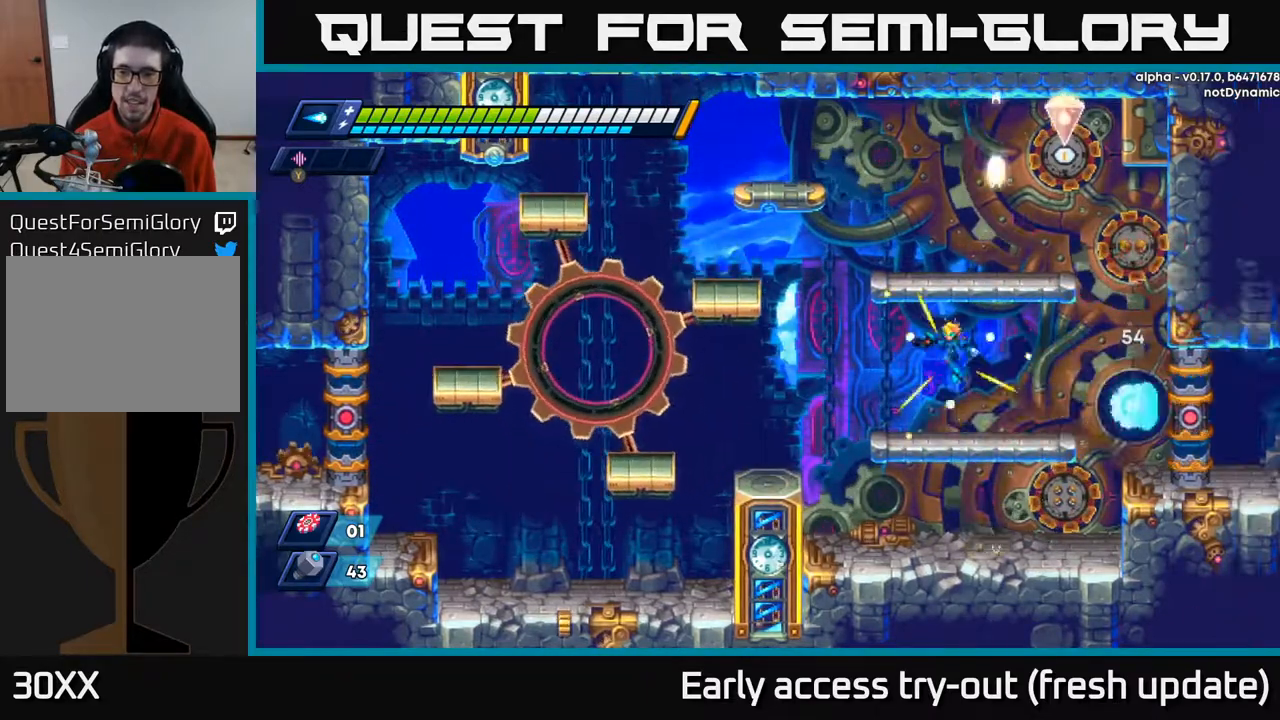
{"buttons": ["DPAD_LEFT"], "left_stick": "center", "right_stick": "center", "events": []}
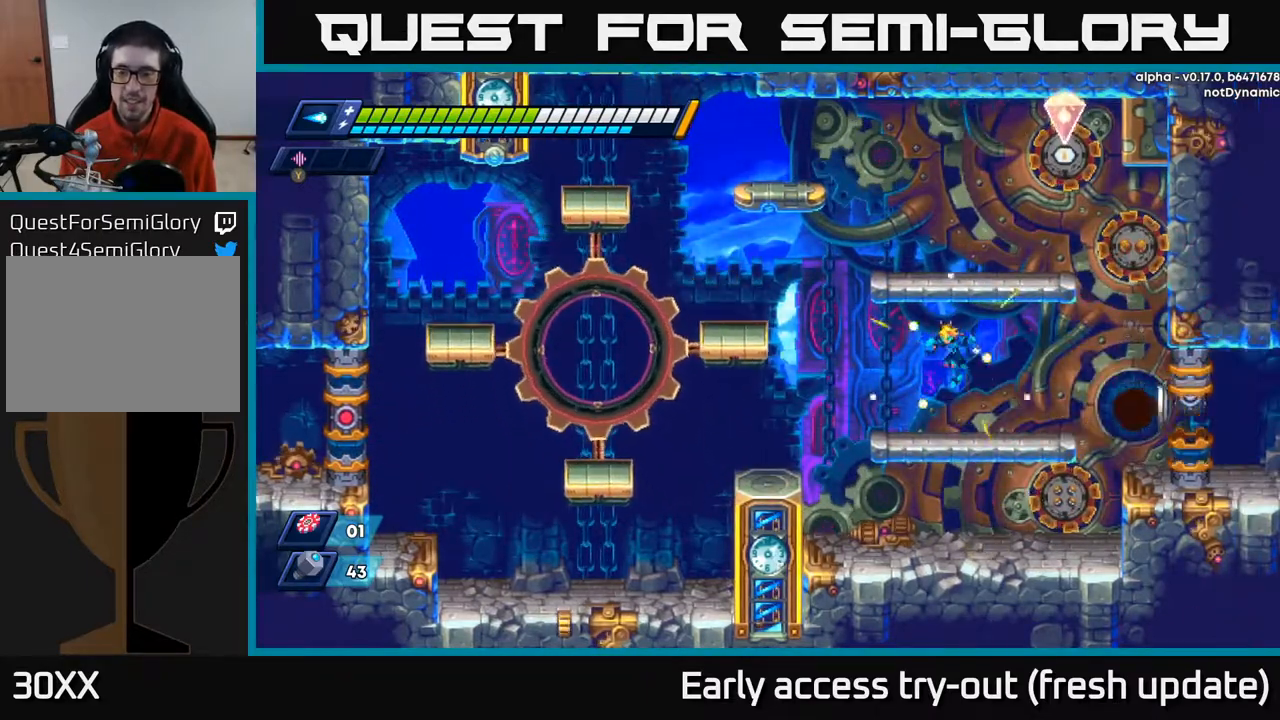
{"buttons": [], "left_stick": "center", "right_stick": "center", "events": [[17, "A", "down"], [17, "DPAD_LEFT", "up"], [233, "A", "up"]]}